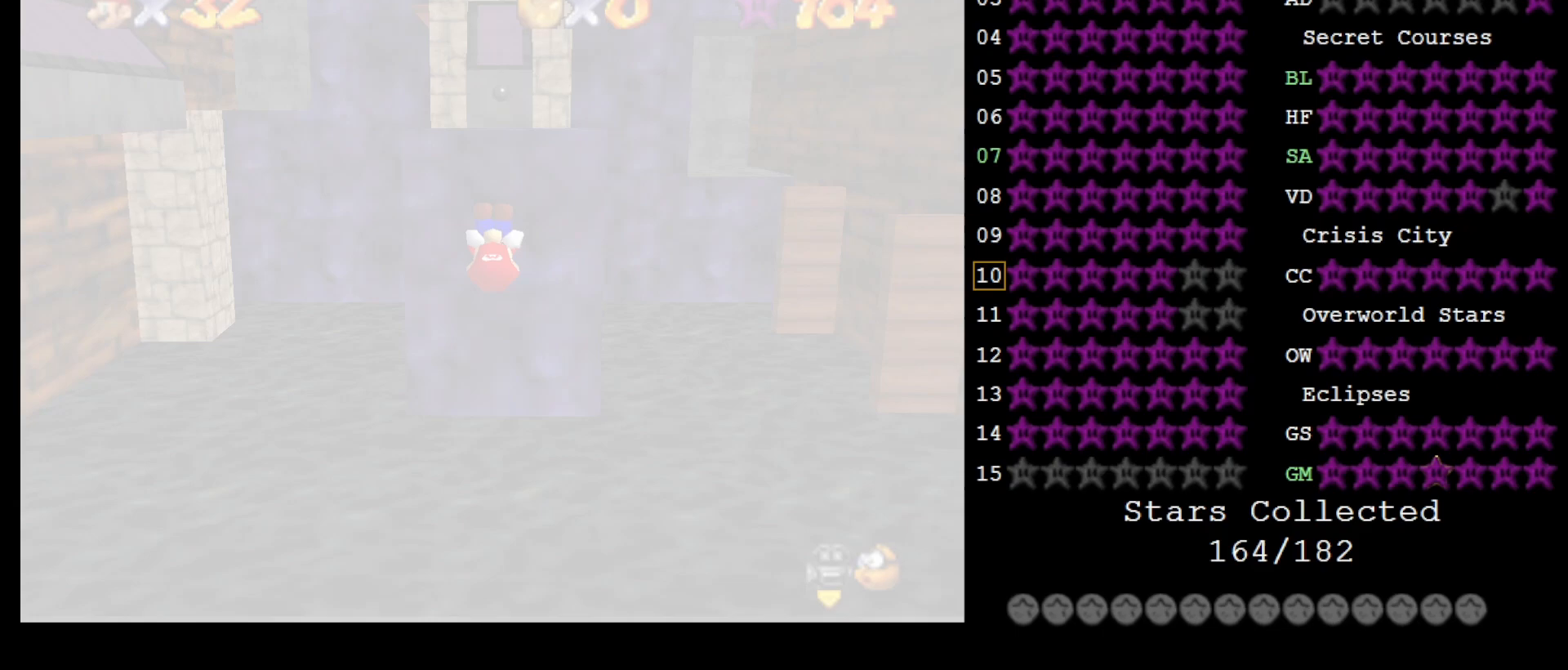
Gameplay with a controller (Nintendo layout); each line is a JSON object with the inputs held at the frame after it. "events" lists button and stick changes between this image and that frame as [ms after this image, input, new state], when the widget could be followed in between. Not read: L3 R3.
{"buttons": [], "left_stick": "center", "events": []}
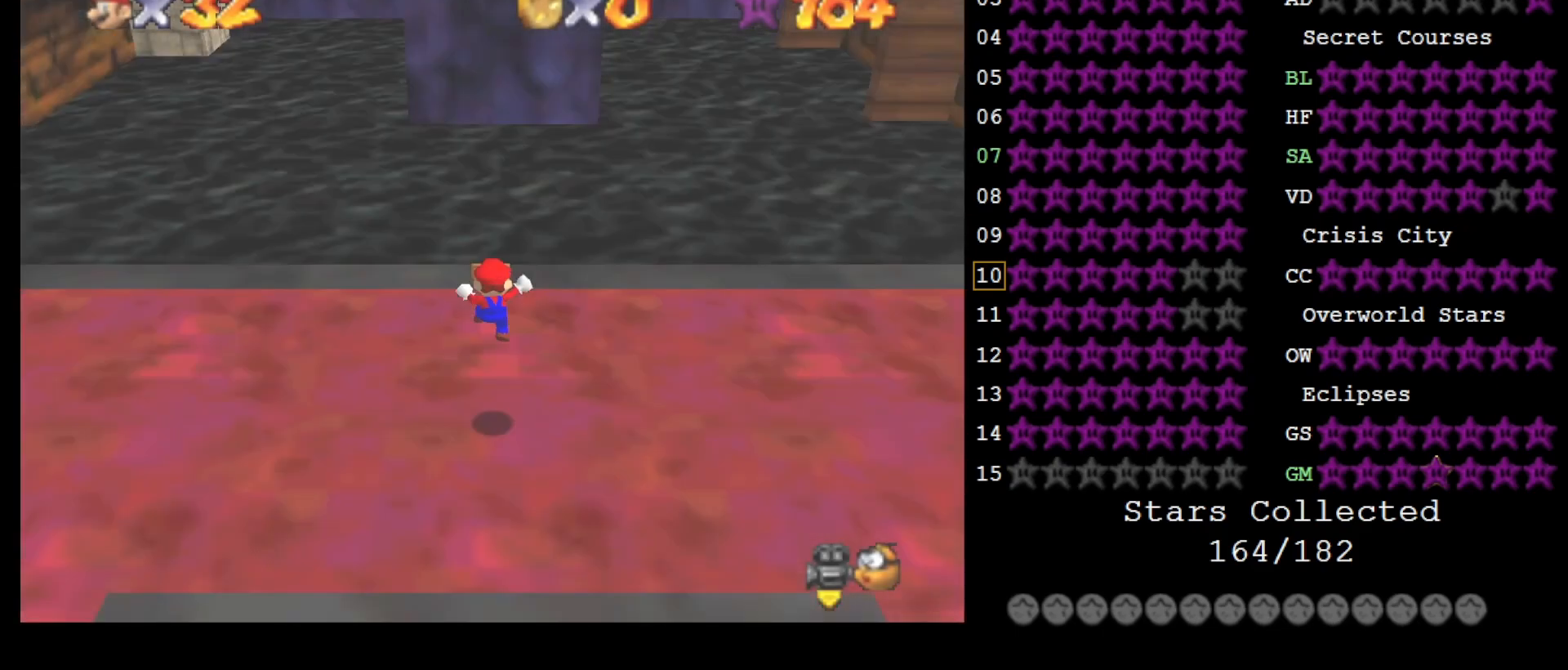
{"buttons": [], "left_stick": "right", "events": [[283, "left_stick", "right"]]}
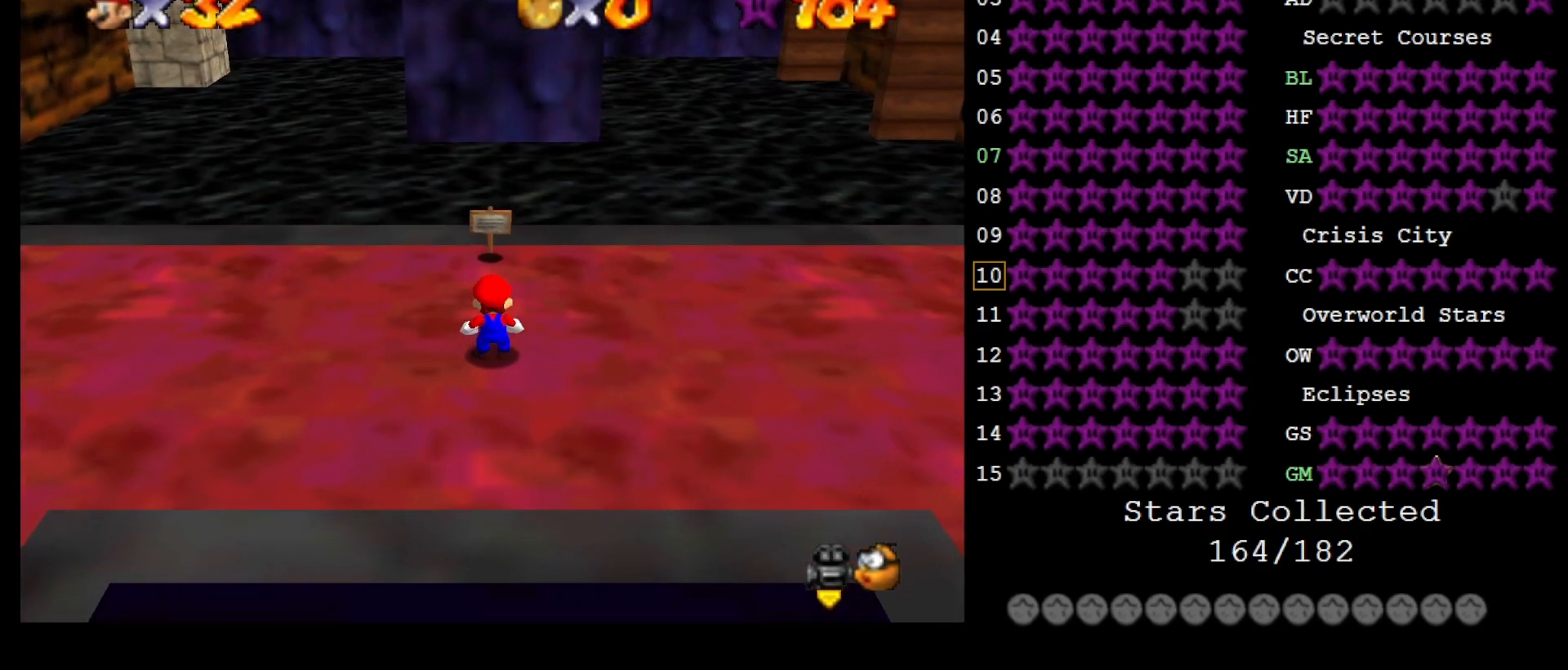
{"buttons": ["A"], "left_stick": "right", "events": [[233, "A", "down"]]}
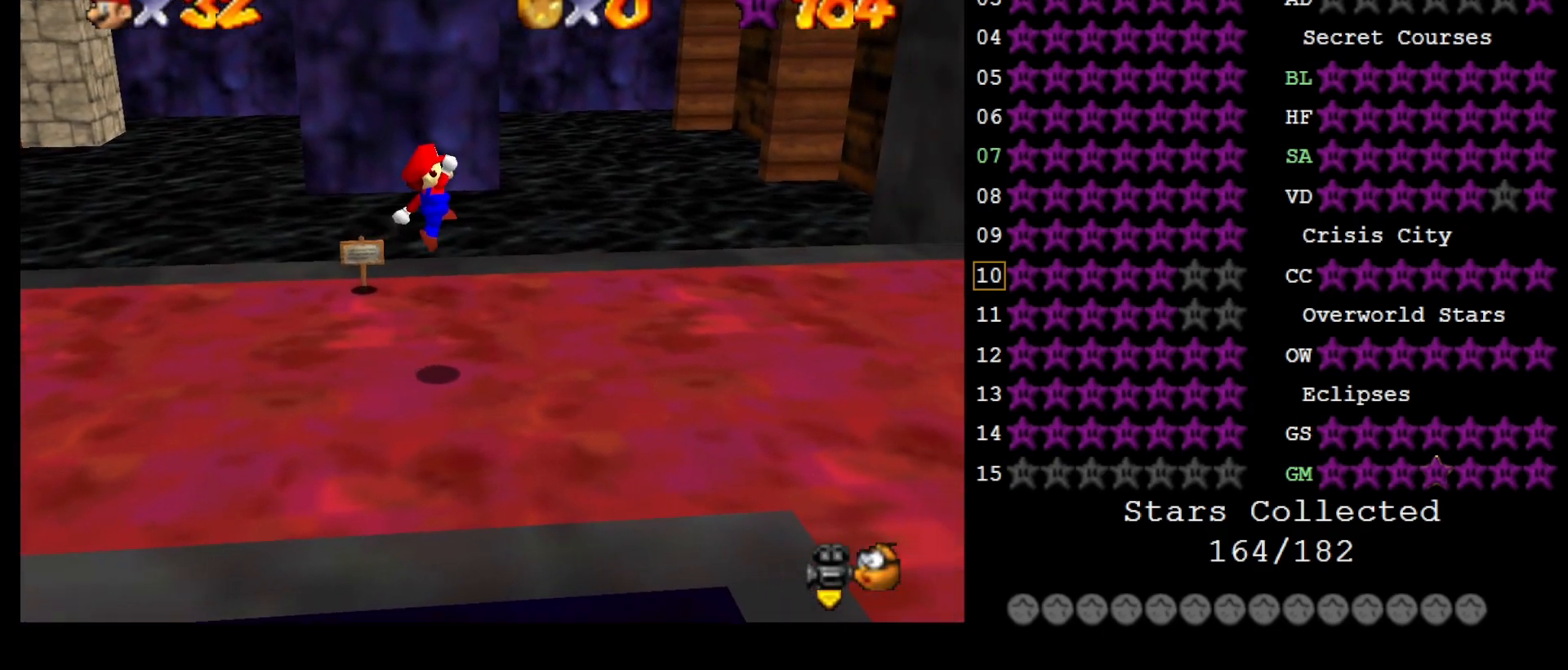
{"buttons": [], "left_stick": "right", "events": [[117, "A", "up"]]}
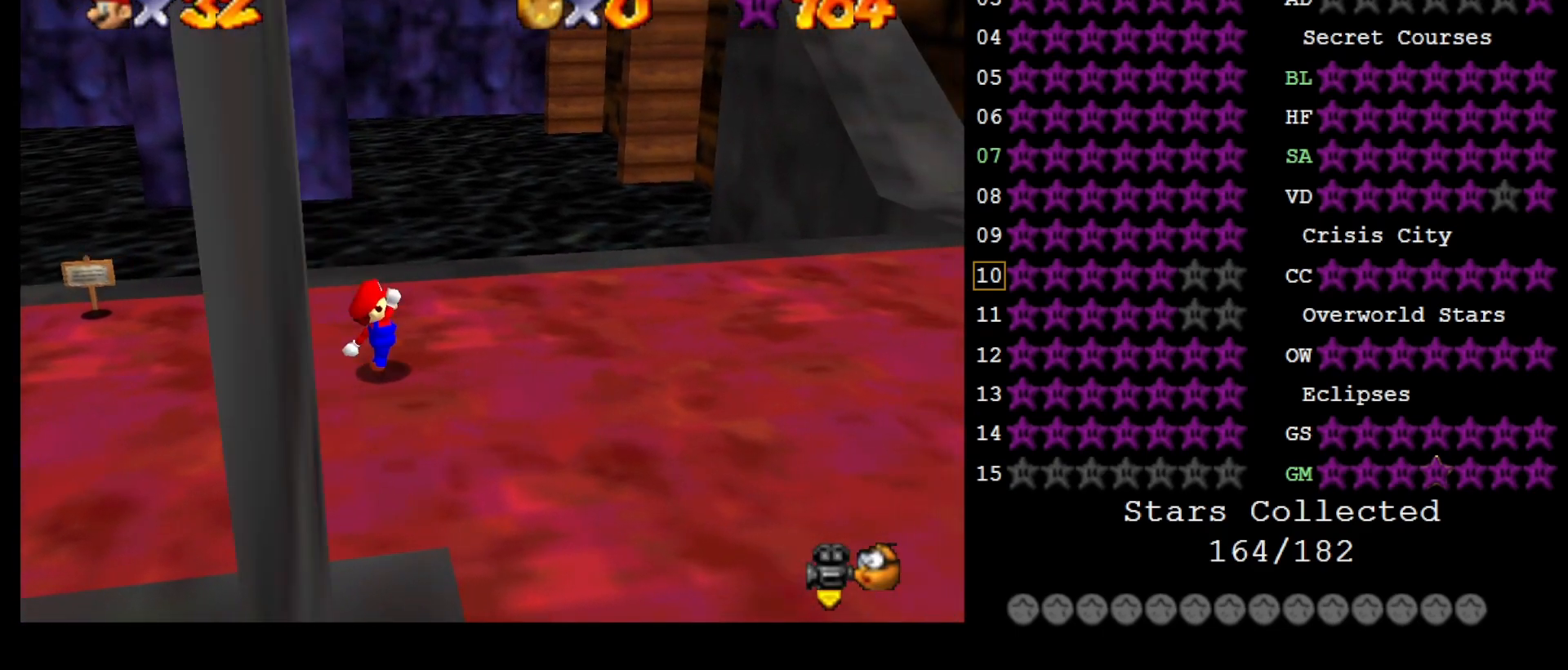
{"buttons": ["A"], "left_stick": "right", "events": [[17, "B", "down"], [67, "A", "down"], [100, "B", "up"]]}
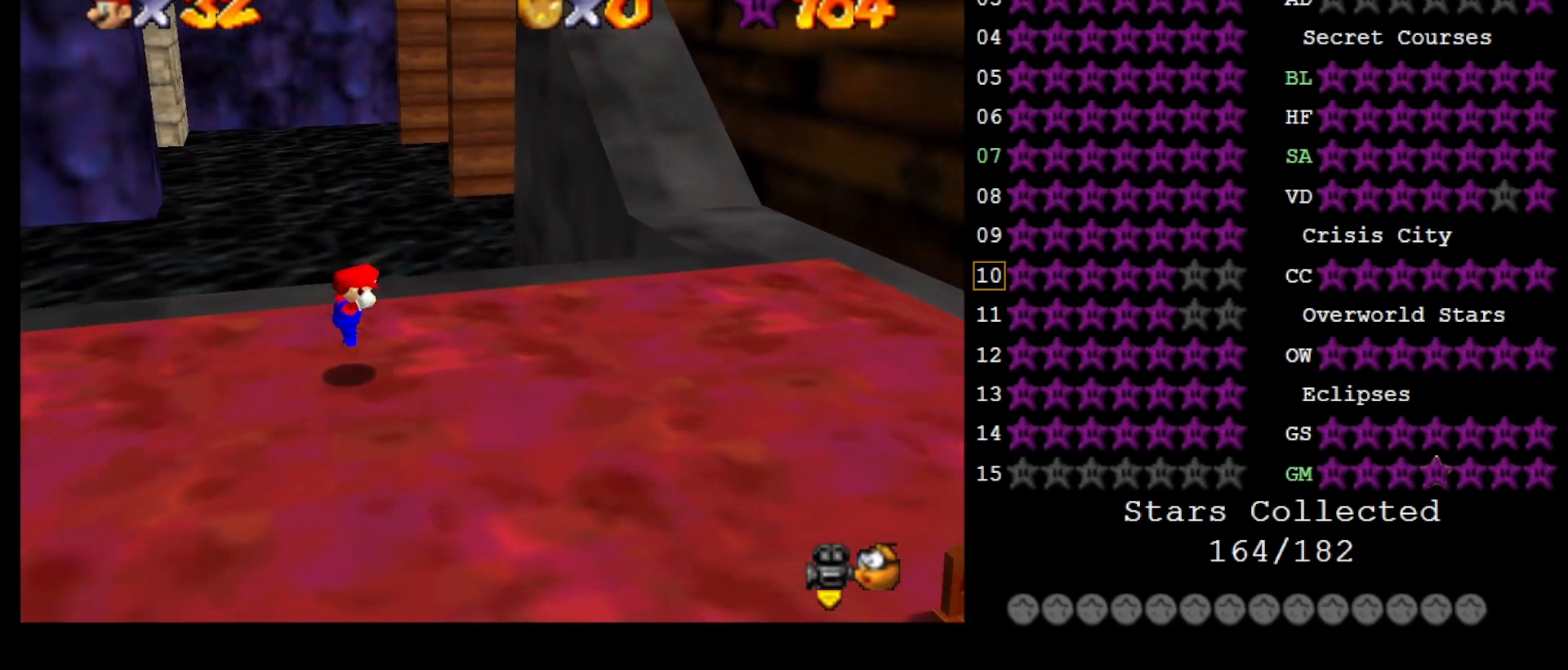
{"buttons": [], "left_stick": "right", "events": [[100, "B", "down"], [133, "B", "up"], [167, "A", "up"]]}
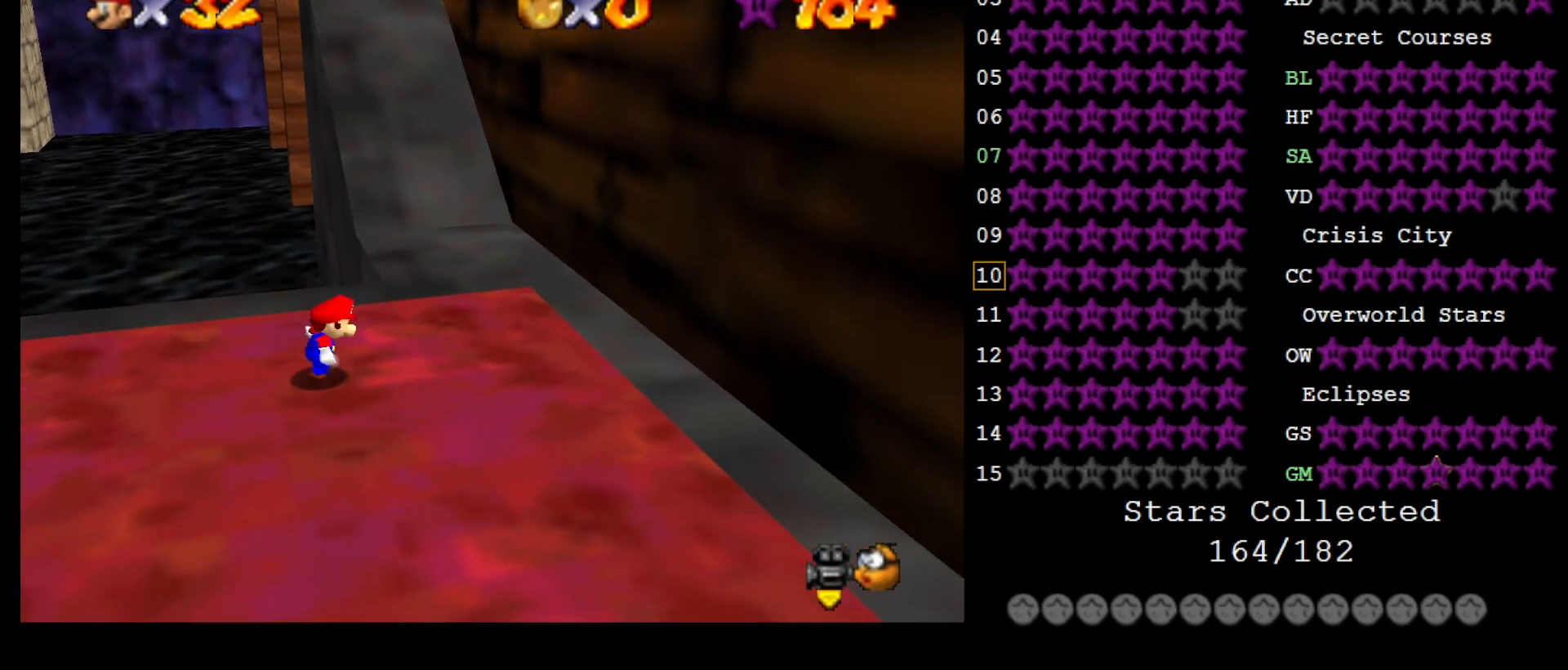
{"buttons": [], "left_stick": "up", "events": [[100, "left_stick", "up"], [350, "Z", "down"], [417, "A", "down"], [467, "A", "up"], [500, "Z", "up"]]}
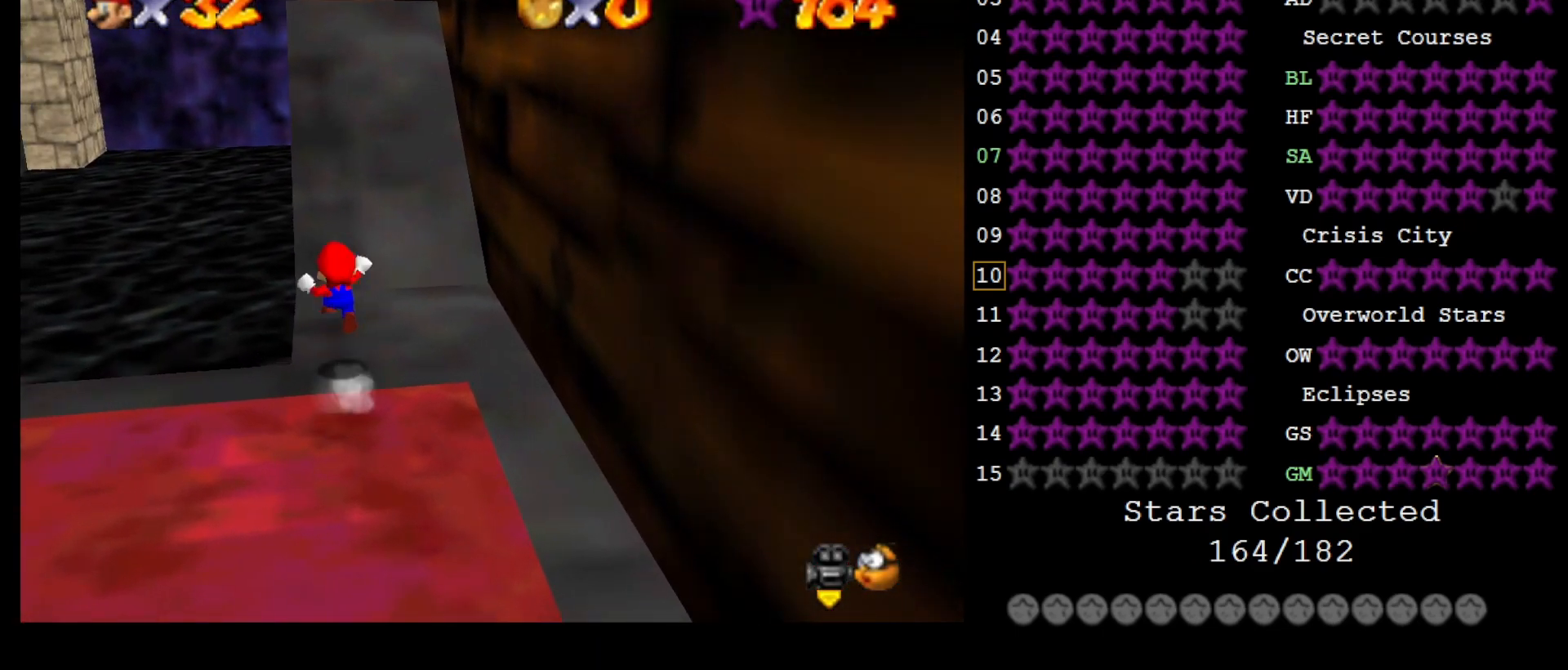
{"buttons": [], "left_stick": "up", "events": []}
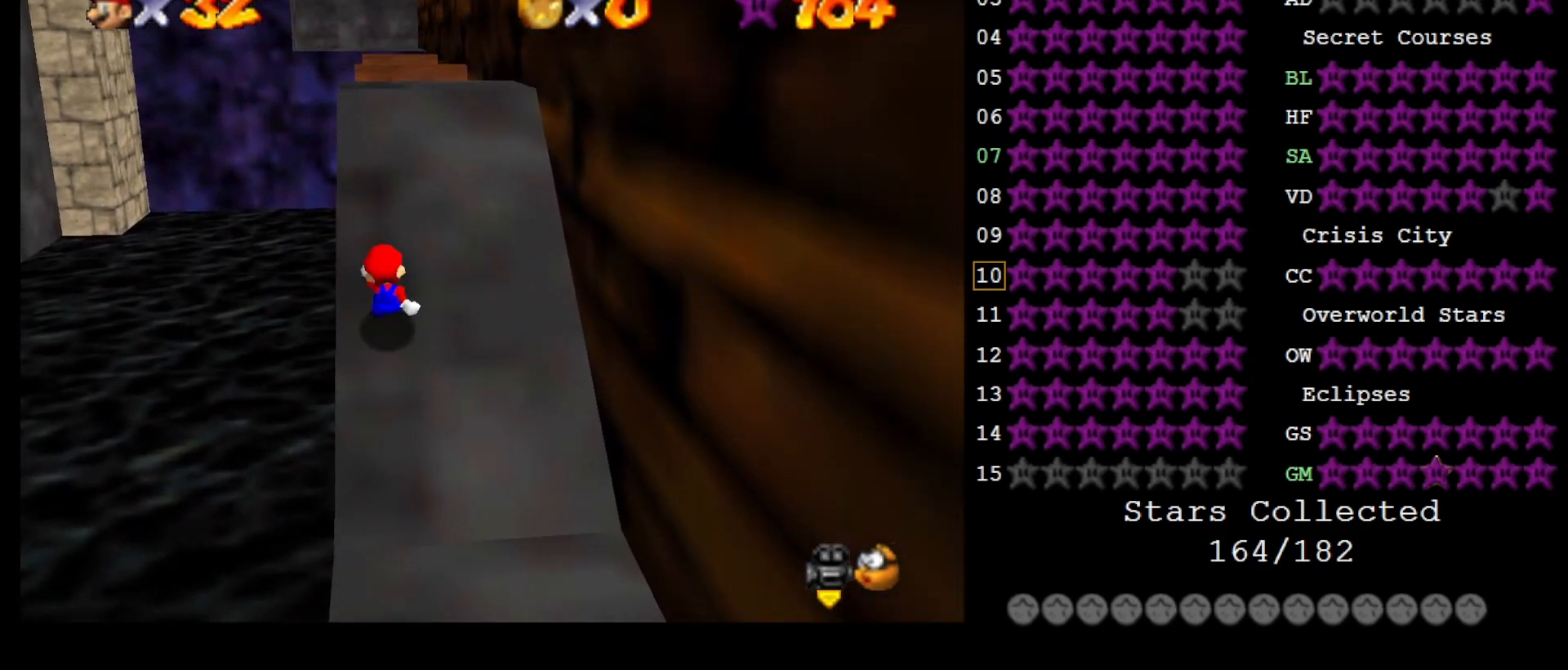
{"buttons": [], "left_stick": "up", "events": []}
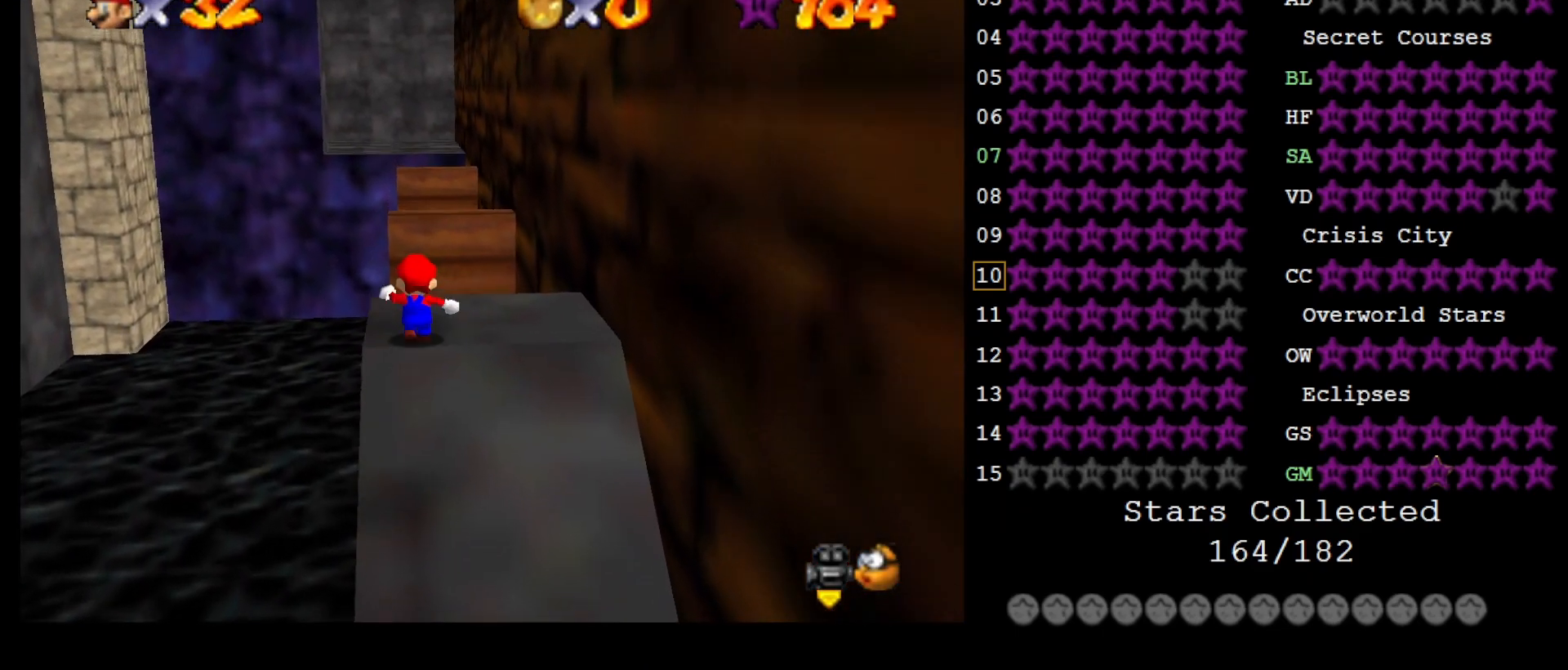
{"buttons": ["Z"], "left_stick": "up", "events": [[33, "Z", "down"], [100, "A", "down"], [167, "A", "up"]]}
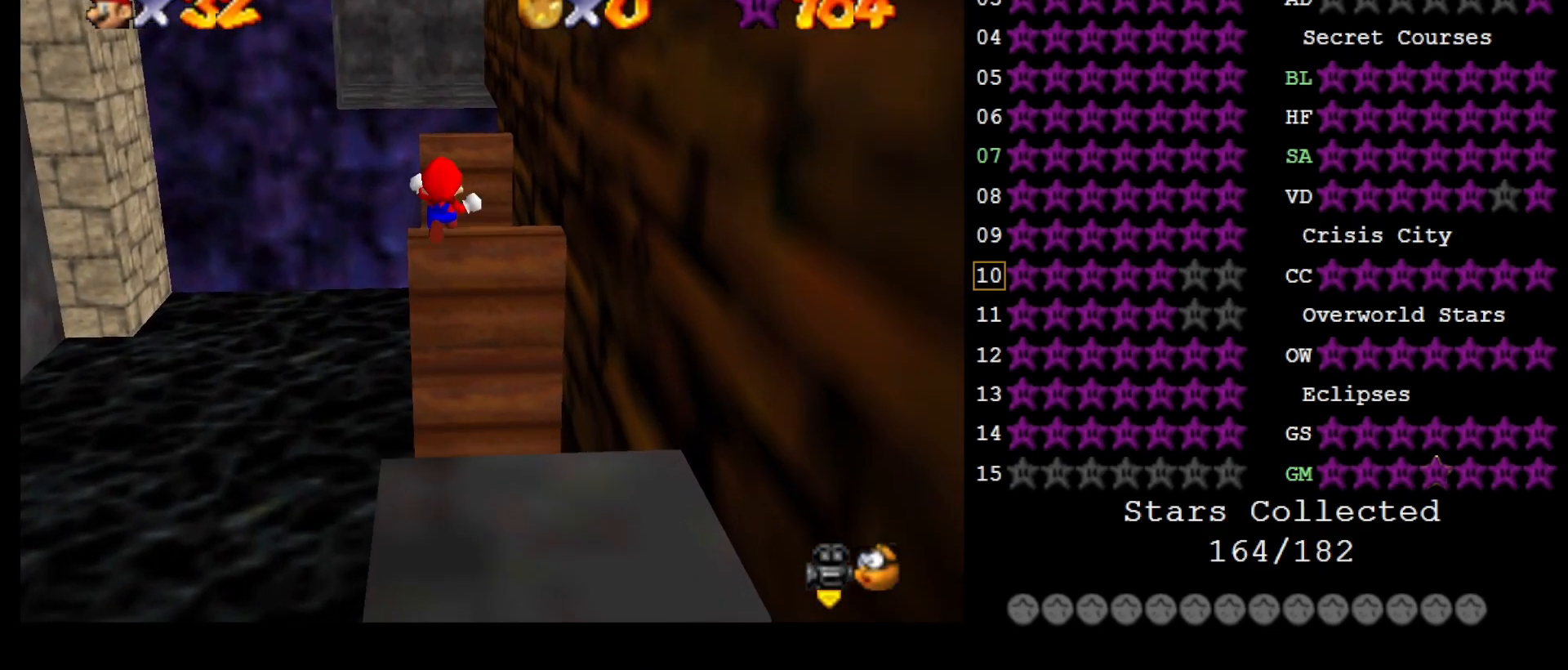
{"buttons": ["Z"], "left_stick": "up", "events": [[33, "left_stick", "center"], [500, "left_stick", "up"]]}
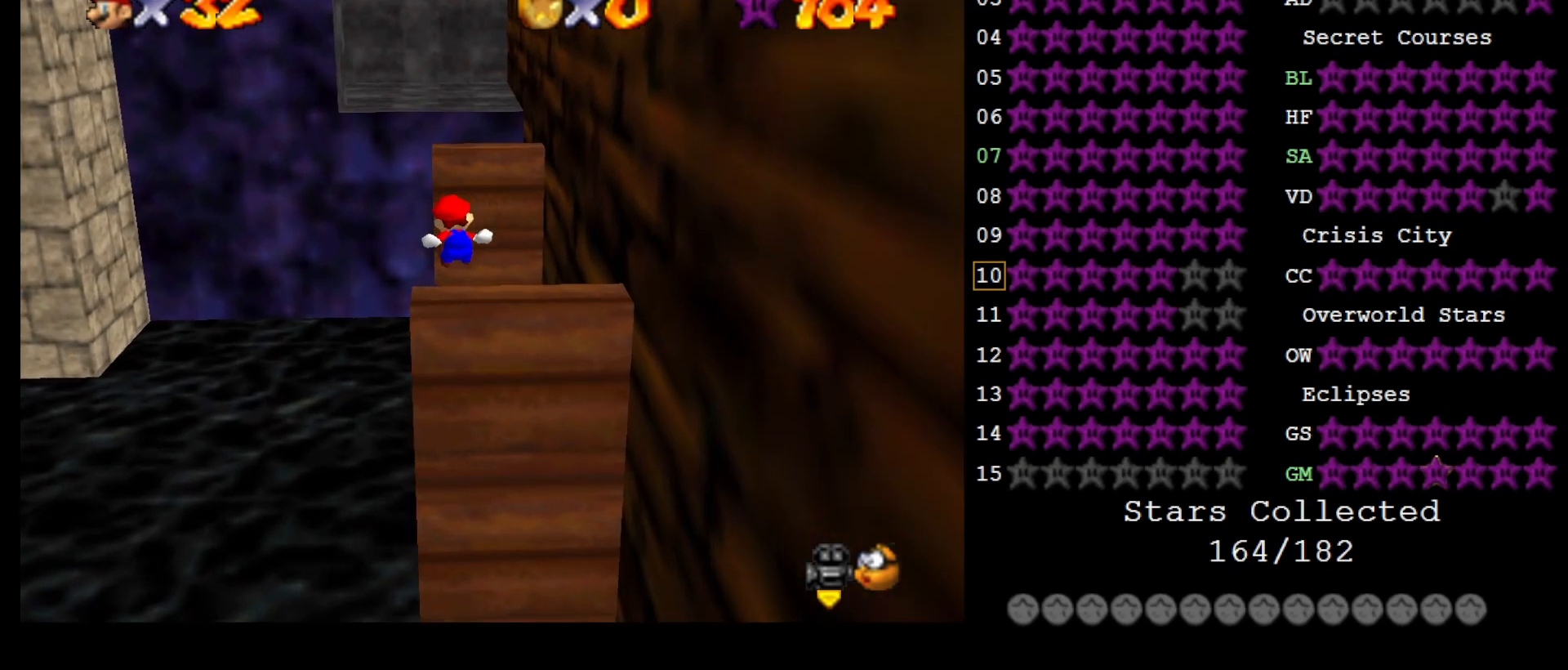
{"buttons": ["A", "Z"], "left_stick": "up", "events": [[167, "A", "down"]]}
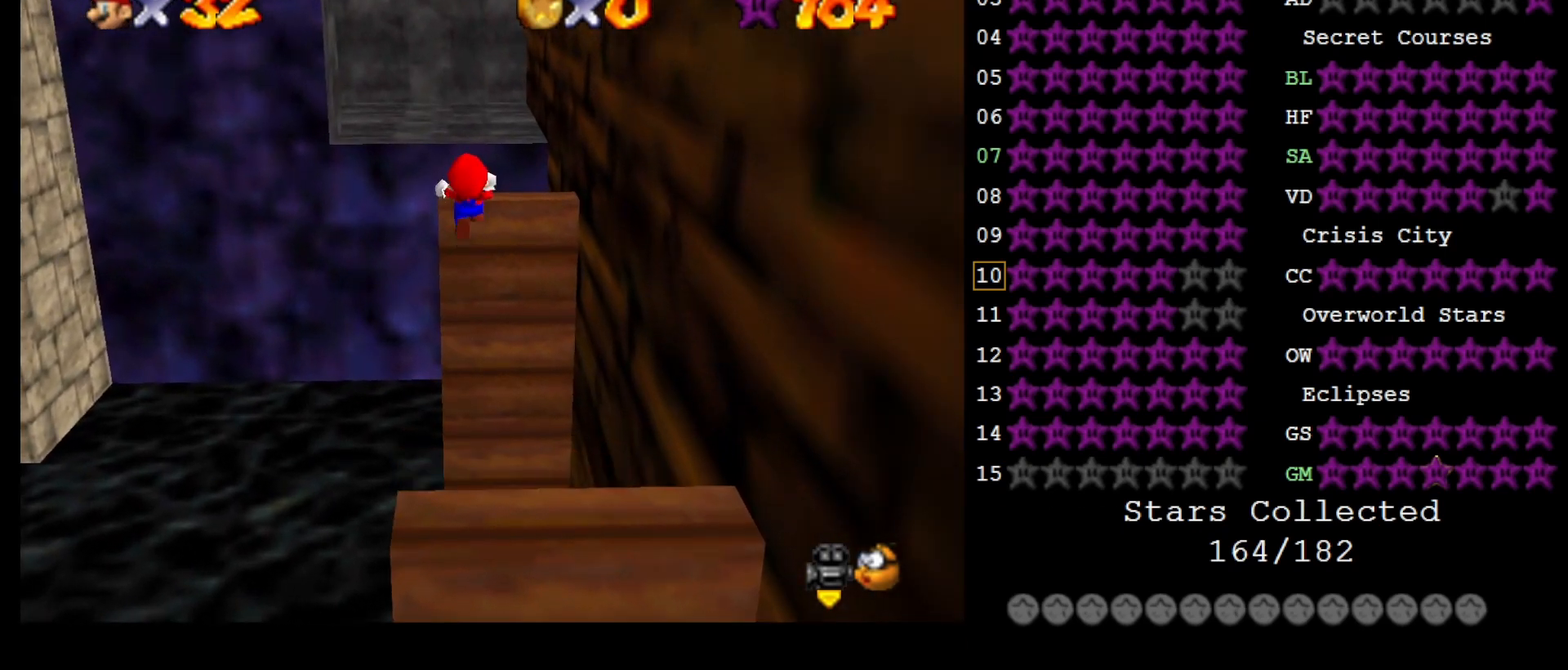
{"buttons": ["Z"], "left_stick": "up", "events": [[300, "A", "up"]]}
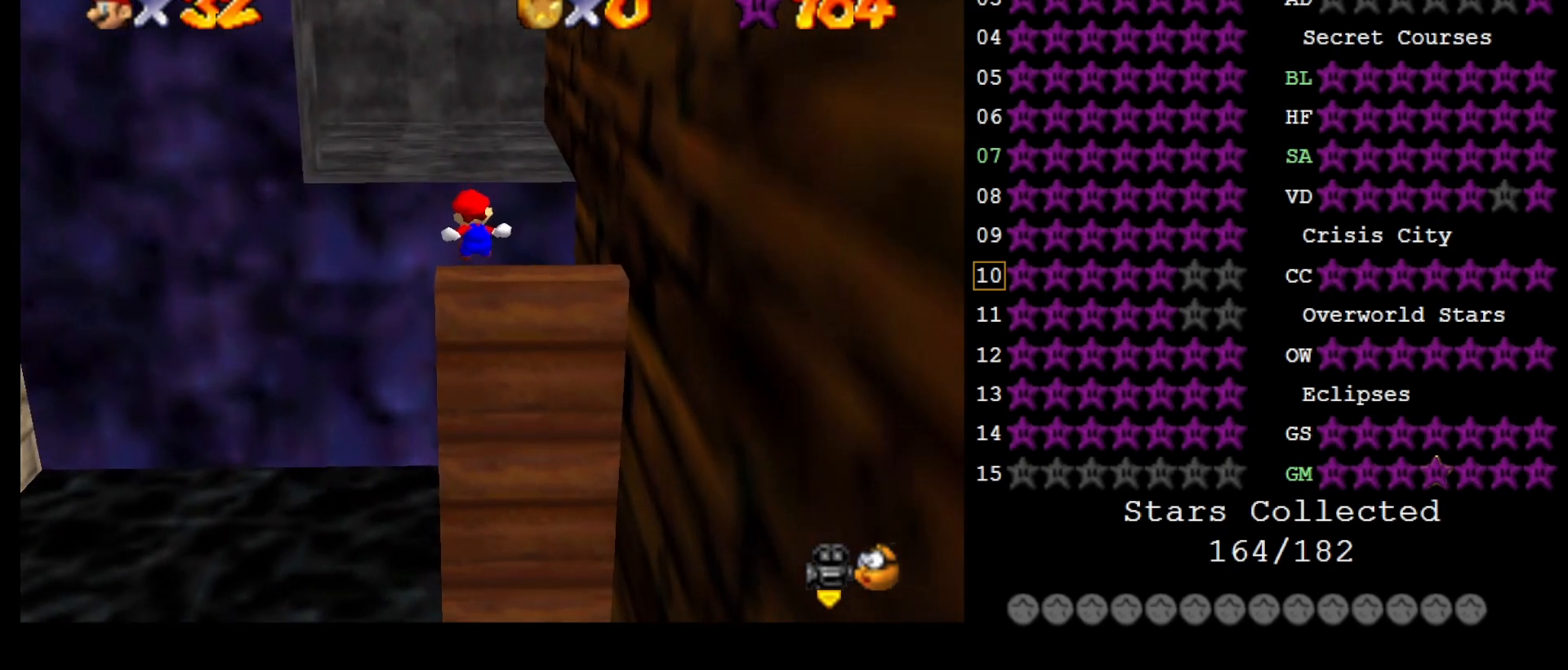
{"buttons": [], "left_stick": "up", "events": [[333, "A", "down"], [400, "A", "up"], [500, "Z", "up"]]}
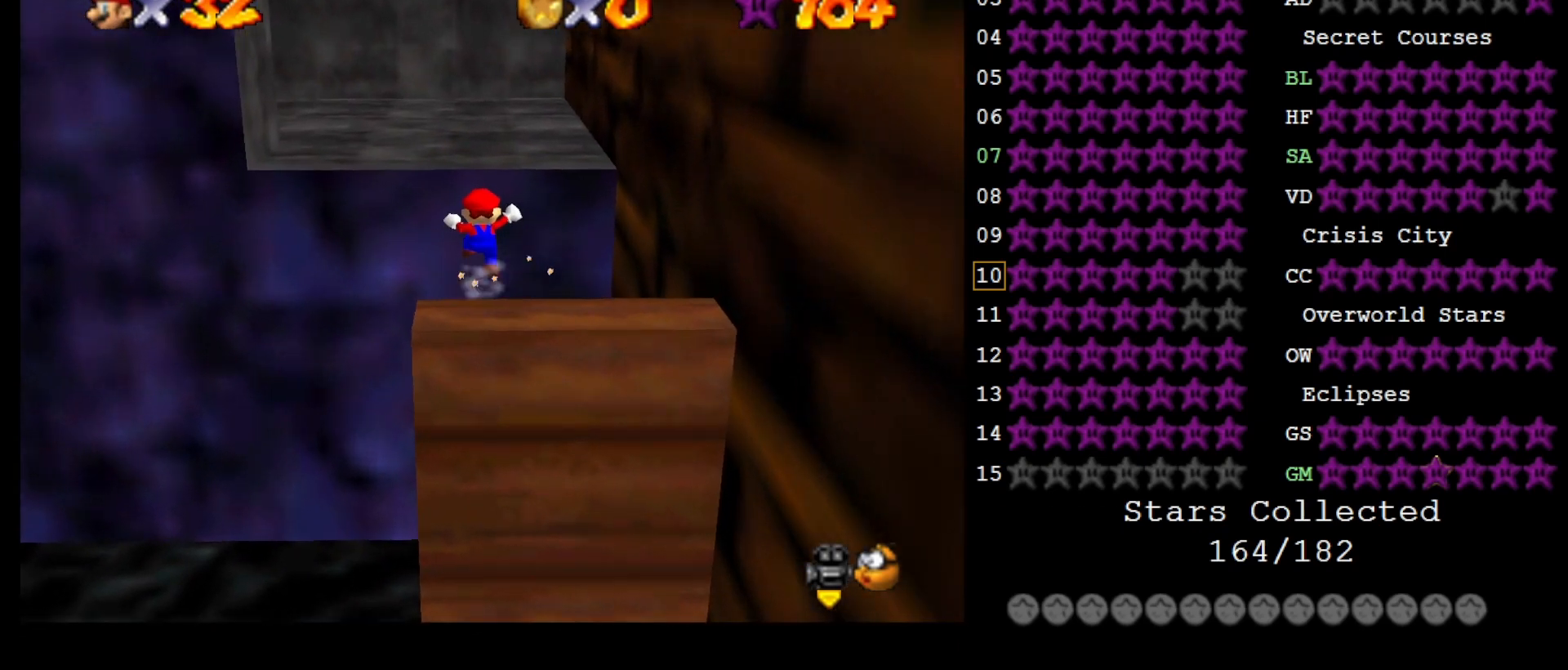
{"buttons": [], "left_stick": "down", "events": [[333, "C_RIGHT", "down"], [400, "C_RIGHT", "up"], [467, "left_stick", "down"]]}
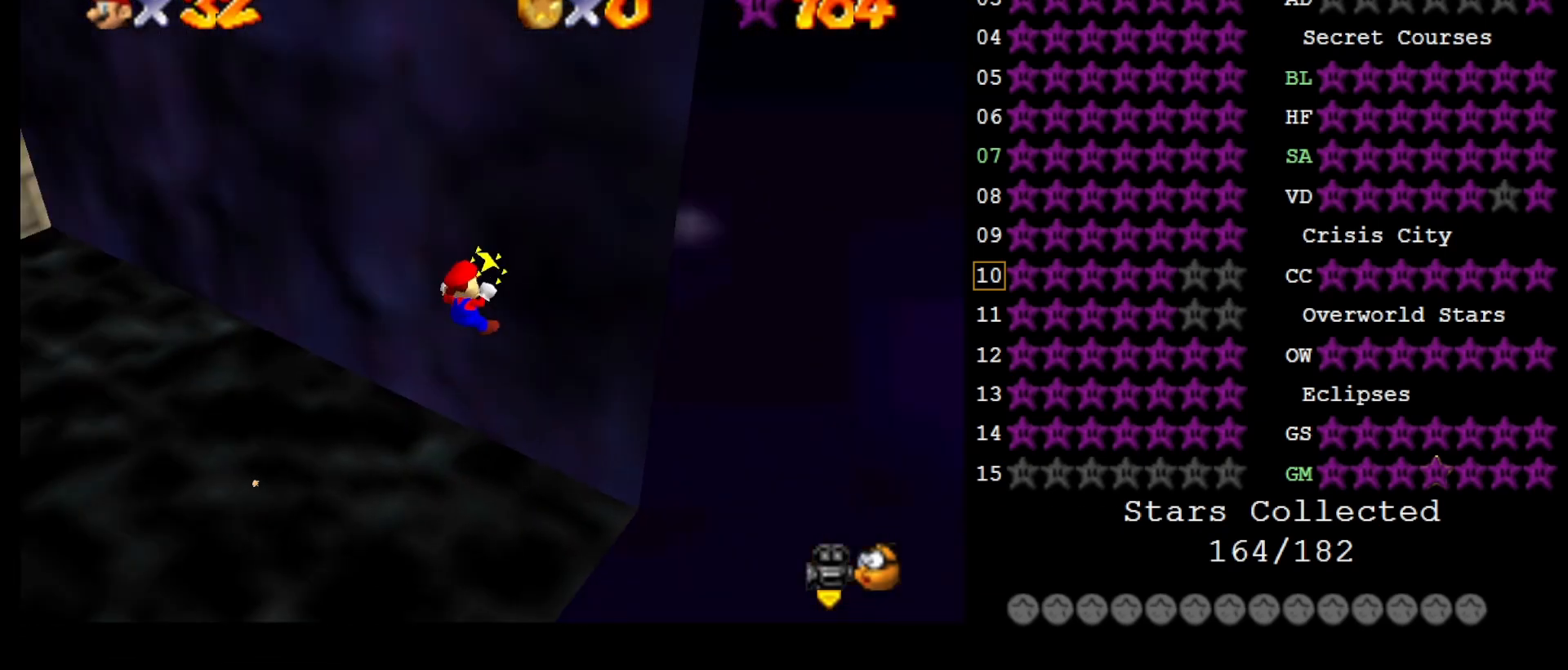
{"buttons": ["A"], "left_stick": "down-left", "events": [[17, "A", "down"], [233, "left_stick", "down-left"]]}
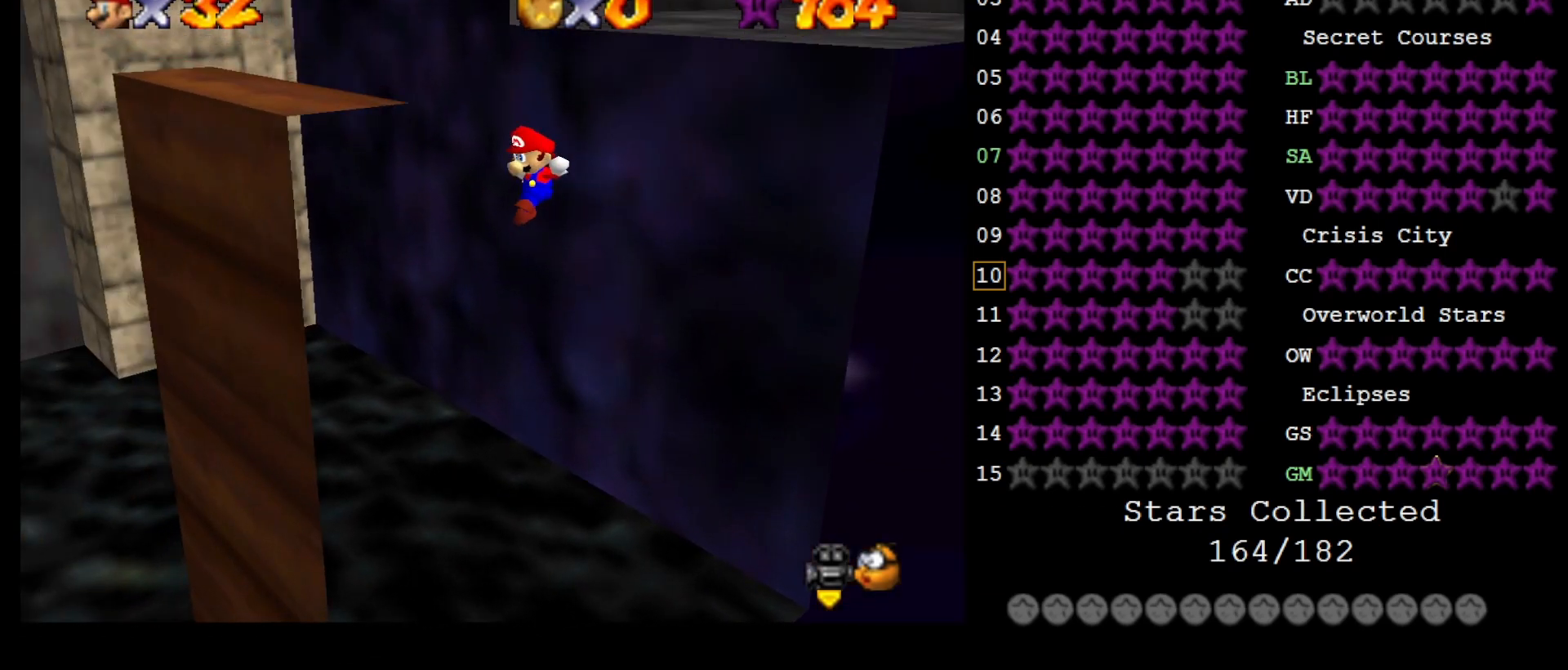
{"buttons": ["A"], "left_stick": "up-right", "events": [[200, "A", "up"], [400, "A", "down"], [433, "left_stick", "up-right"]]}
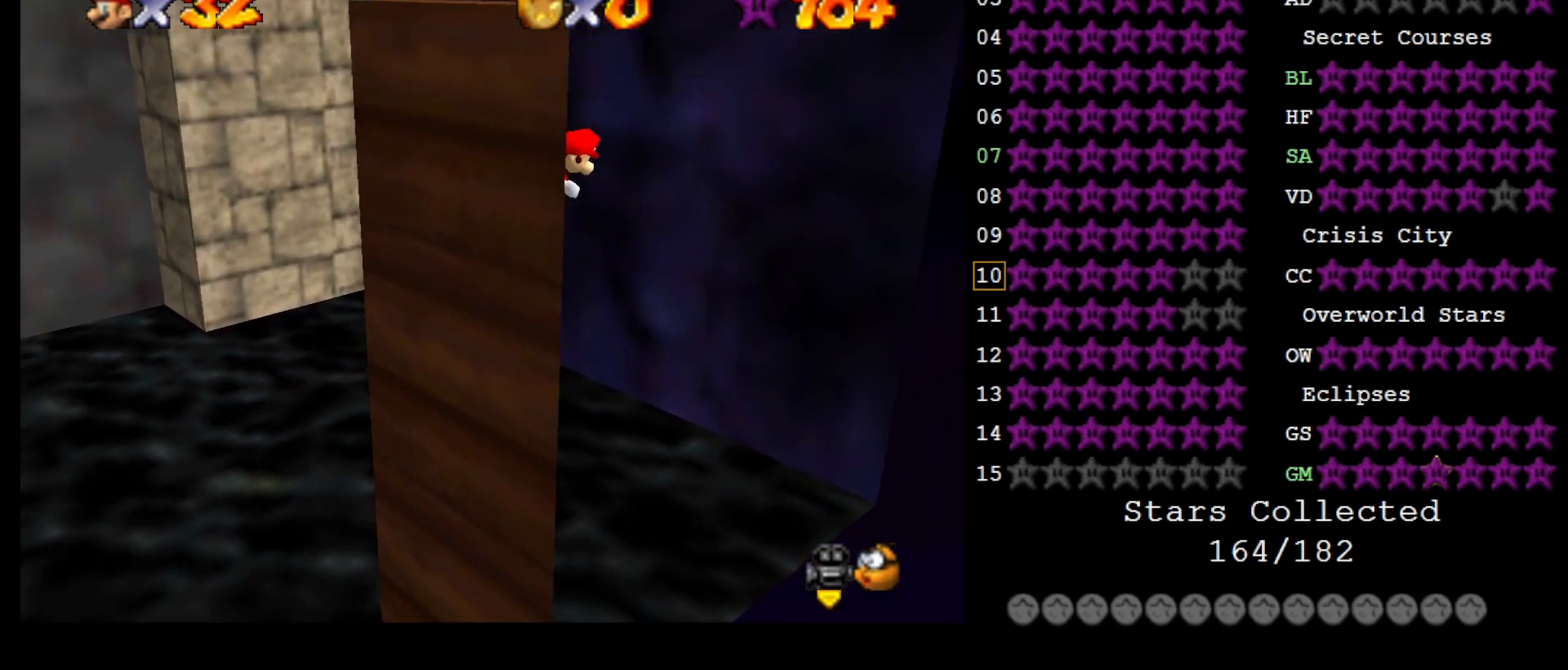
{"buttons": ["A"], "left_stick": "up-right", "events": []}
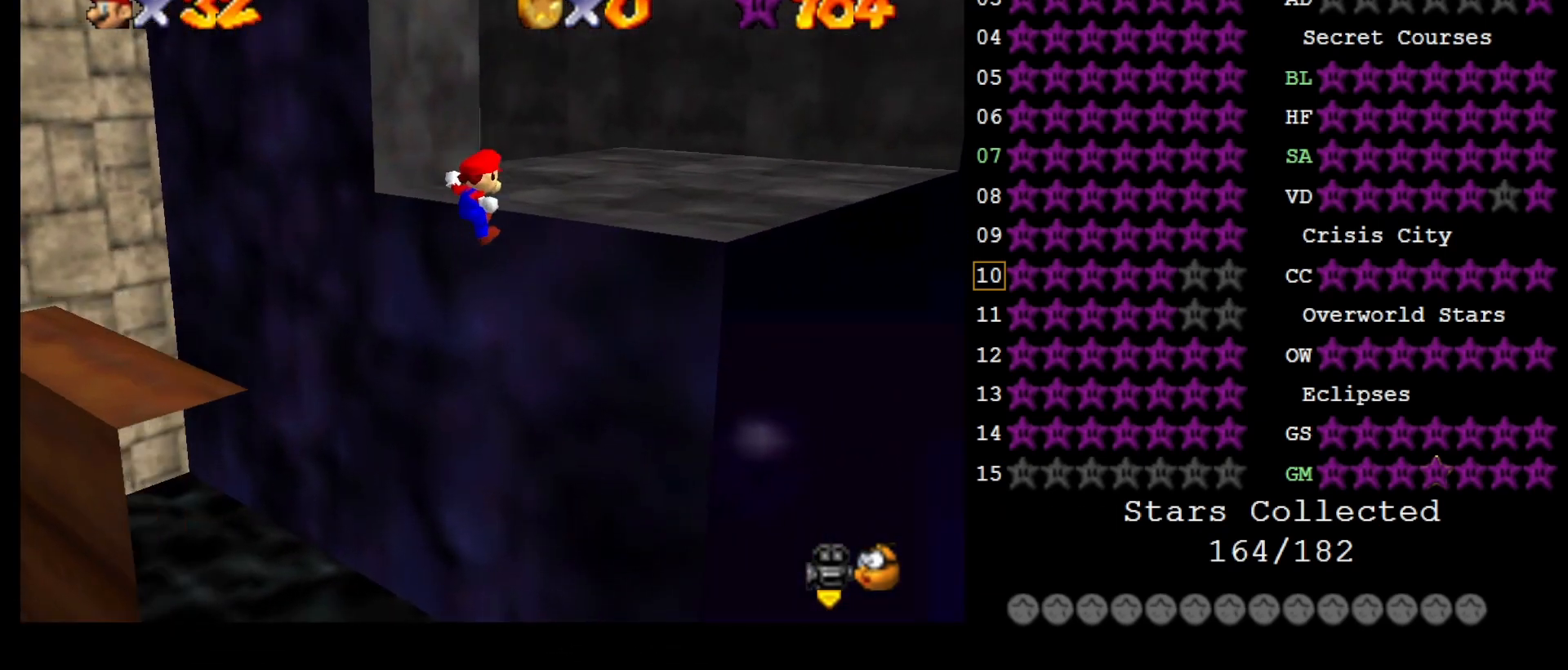
{"buttons": ["A"], "left_stick": "up-right", "events": [[167, "A", "up"], [350, "A", "down"]]}
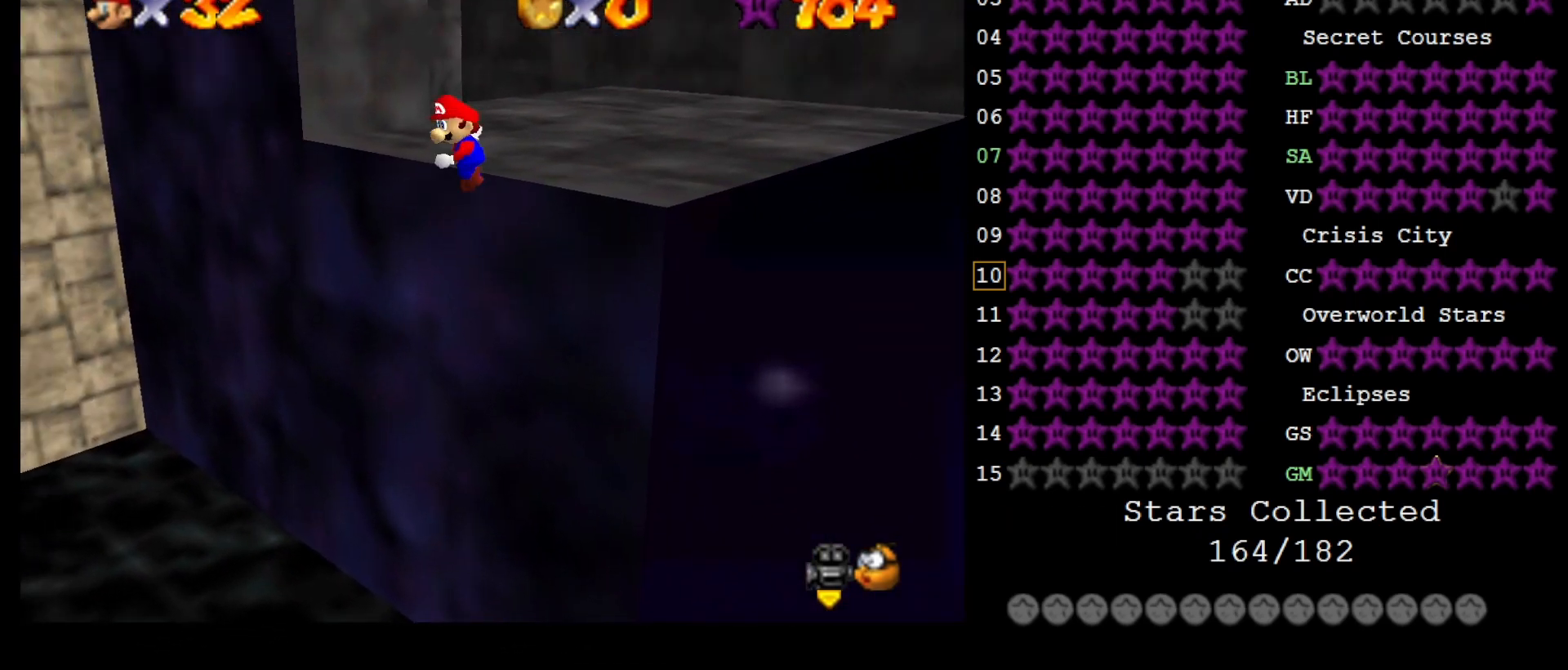
{"buttons": ["A"], "left_stick": "up-right", "events": []}
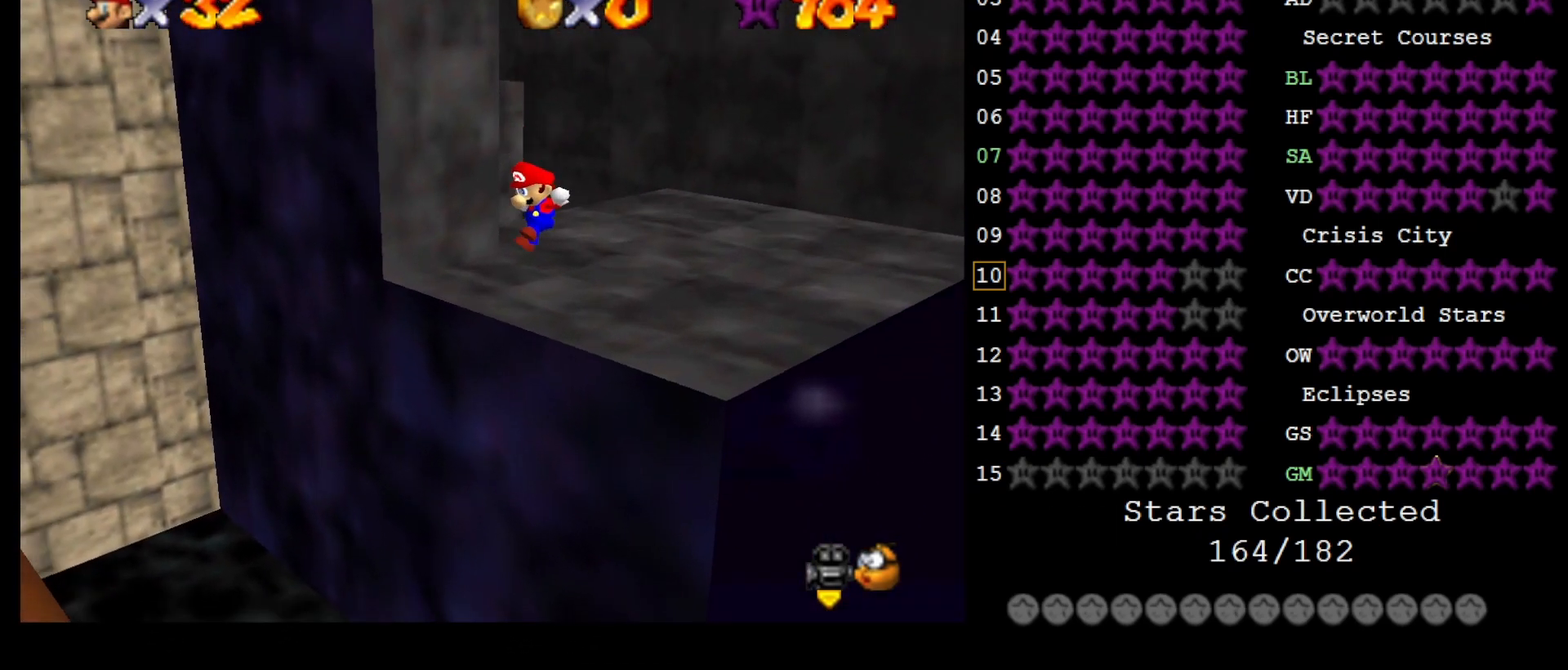
{"buttons": ["A"], "left_stick": "up-right", "events": [[150, "A", "up"], [367, "A", "down"], [367, "C_RIGHT", "down"], [450, "C_RIGHT", "up"]]}
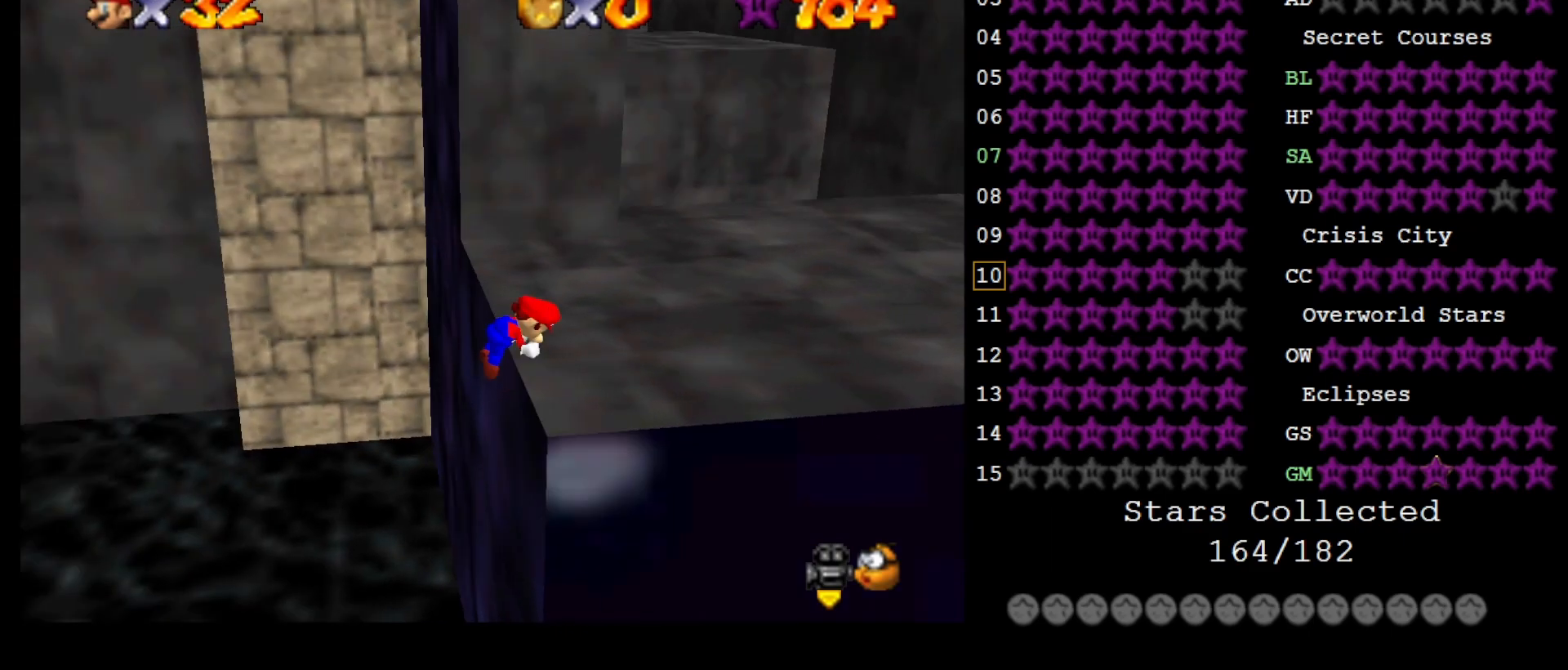
{"buttons": ["A"], "left_stick": "up-right", "events": [[233, "A", "up"], [500, "A", "down"]]}
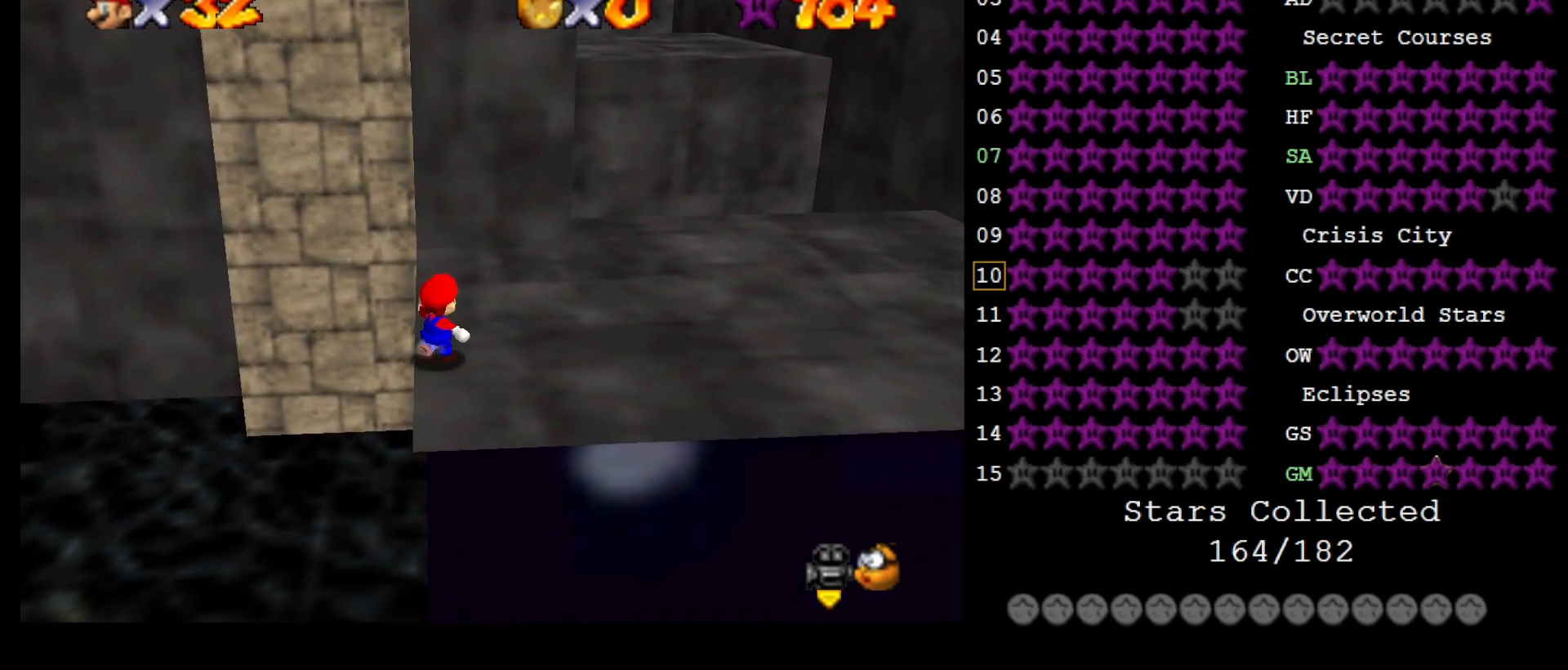
{"buttons": [], "left_stick": "up", "events": [[133, "A", "up"], [133, "left_stick", "up"], [217, "C_LEFT", "down"], [317, "C_LEFT", "up"], [383, "B", "down"], [450, "B", "up"]]}
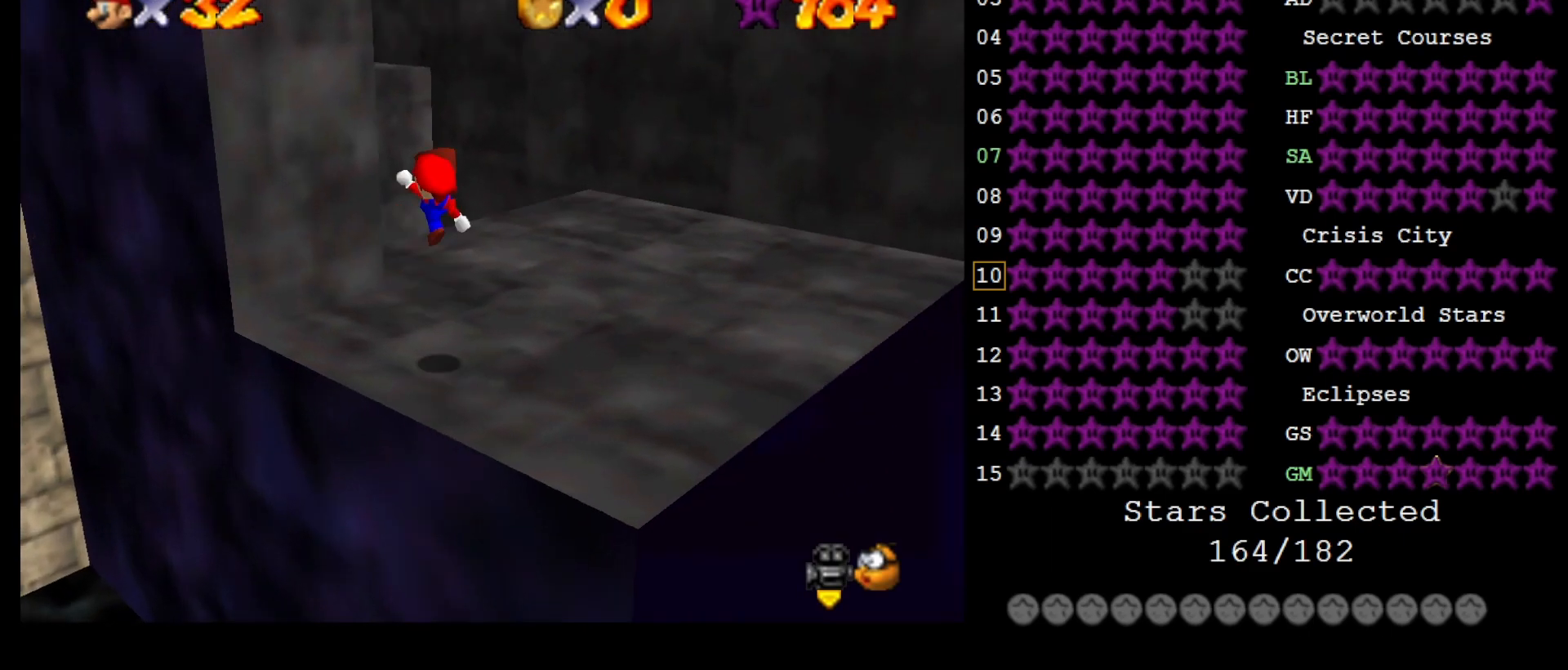
{"buttons": [], "left_stick": "up", "events": [[317, "DPAD_LEFT", "down"], [450, "DPAD_LEFT", "up"]]}
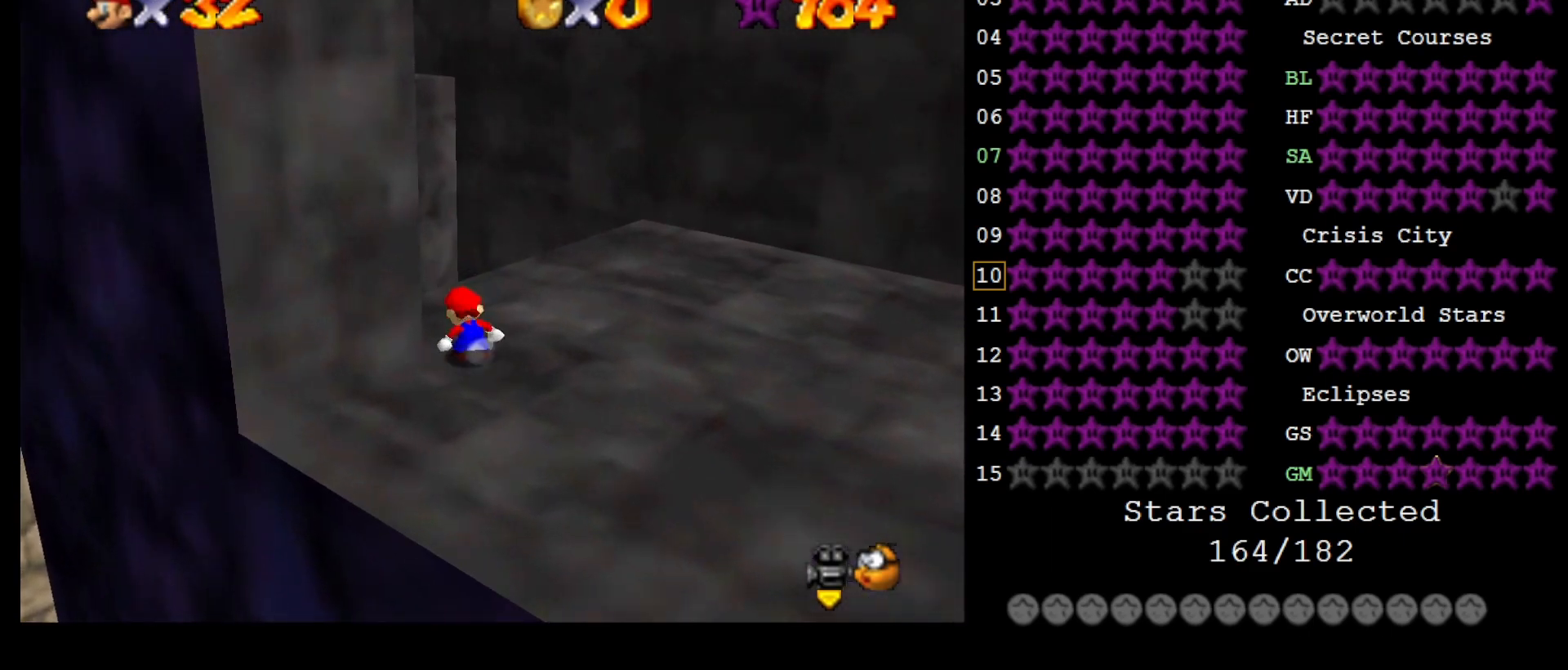
{"buttons": [], "left_stick": "up-right", "events": [[100, "Z", "down"], [217, "A", "down"], [250, "C_RIGHT", "down"], [300, "Z", "up"], [333, "A", "up"], [383, "C_RIGHT", "up"], [450, "left_stick", "up-right"]]}
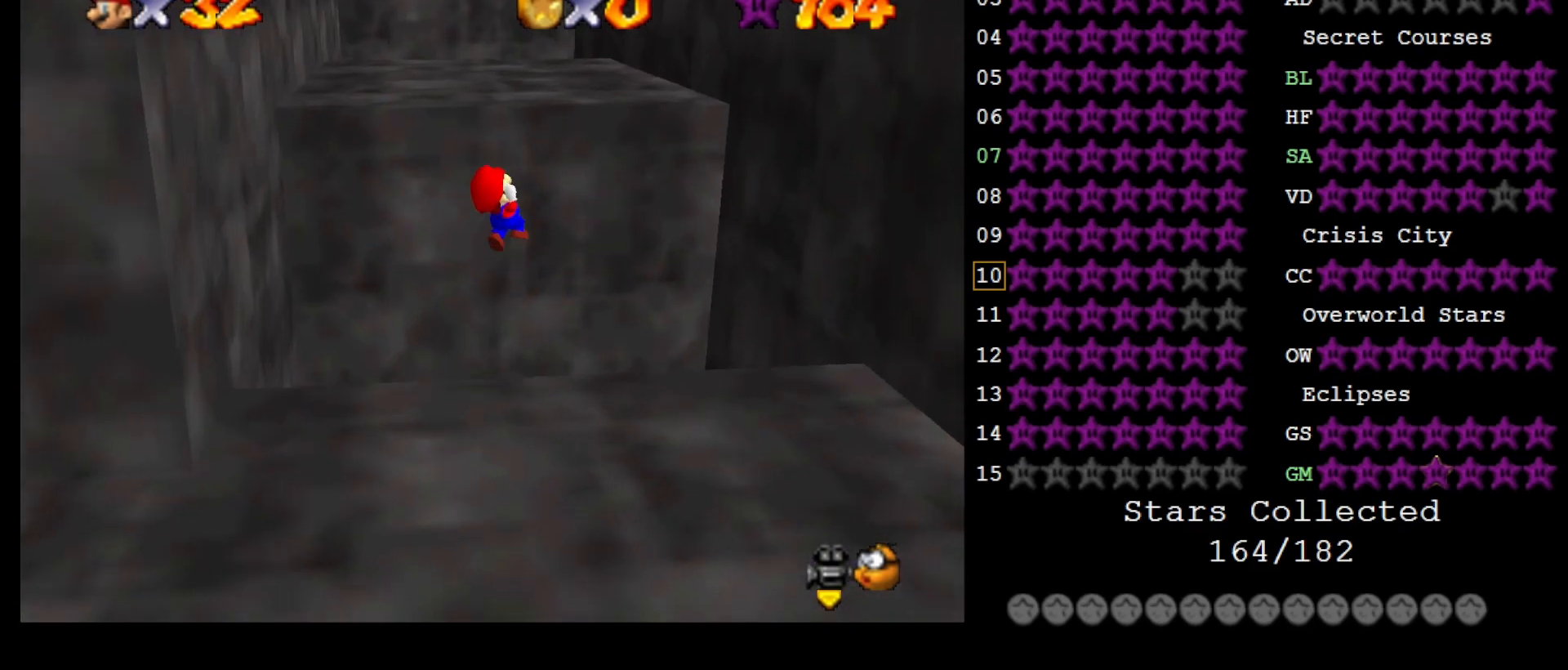
{"buttons": [], "left_stick": "up-right", "events": []}
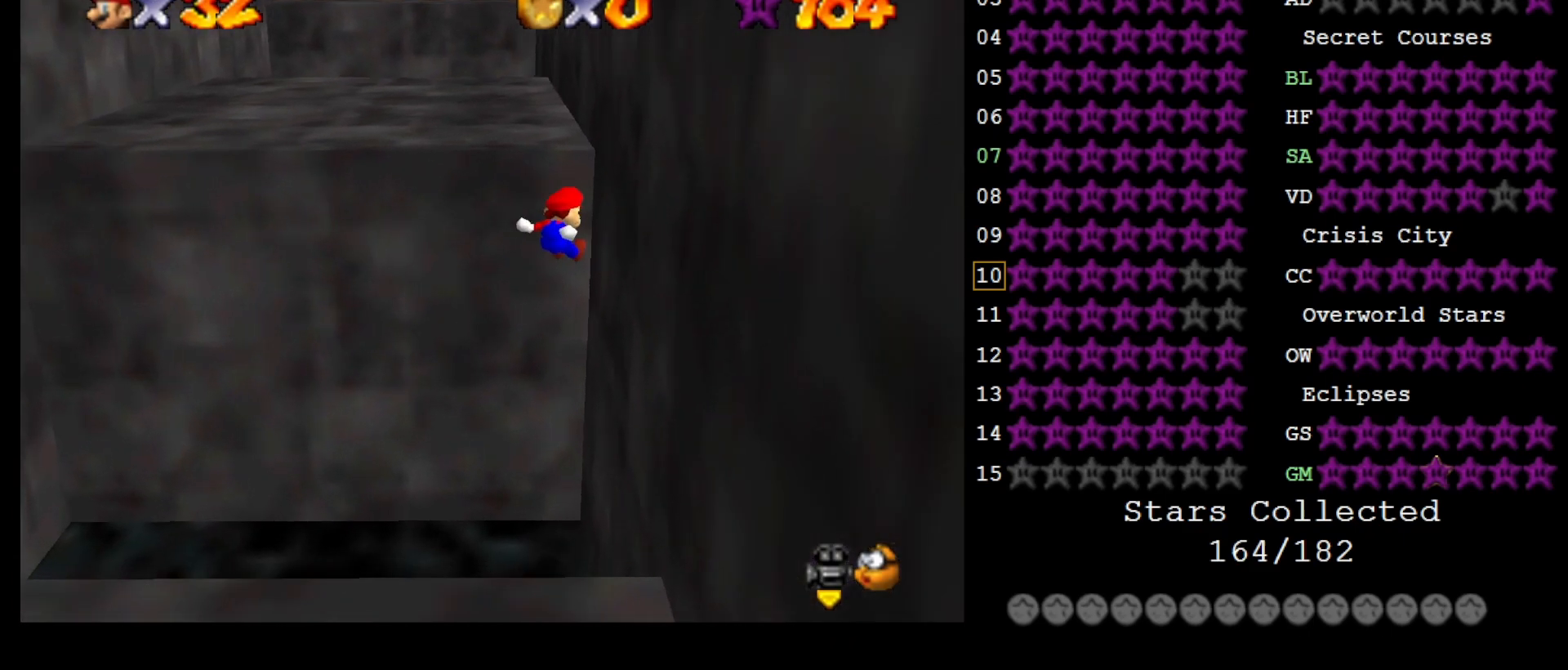
{"buttons": [], "left_stick": "up", "events": [[83, "A", "down"], [83, "left_stick", "up"], [150, "A", "up"]]}
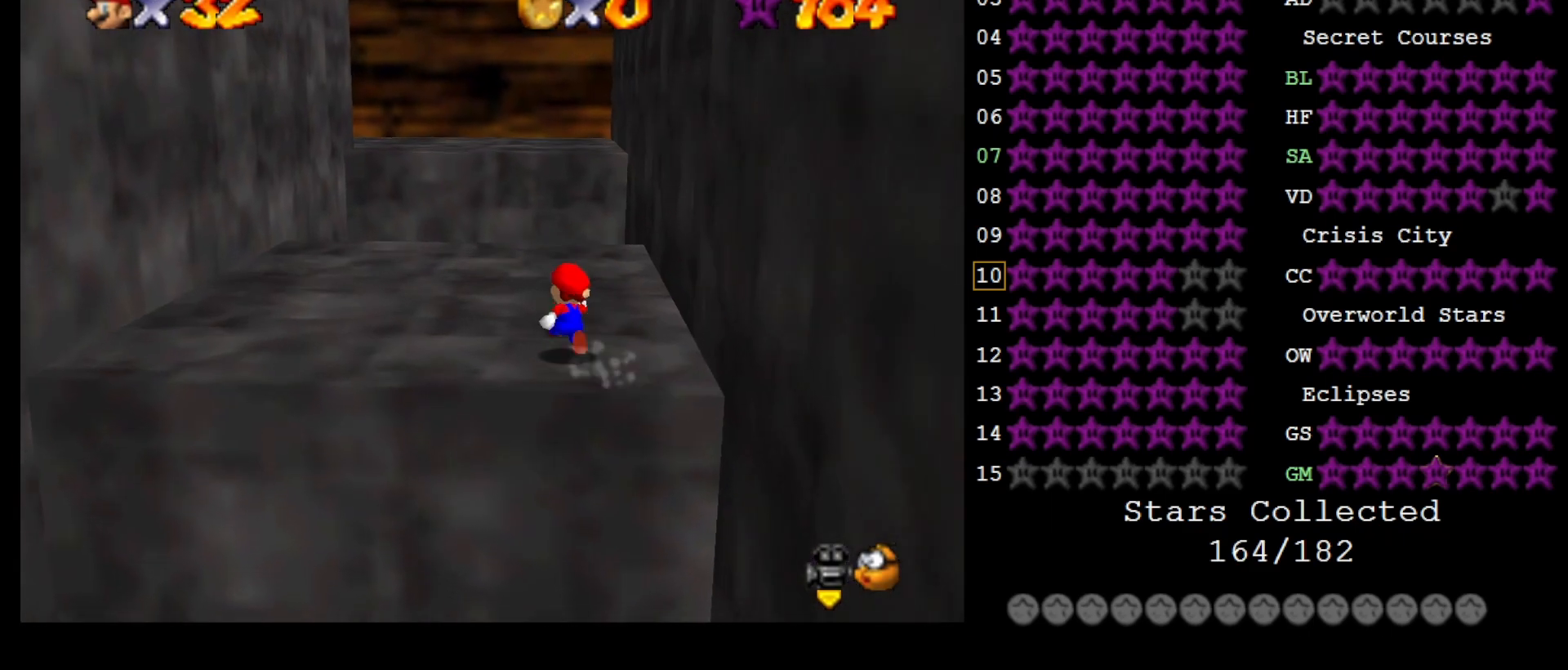
{"buttons": [], "left_stick": "up", "events": []}
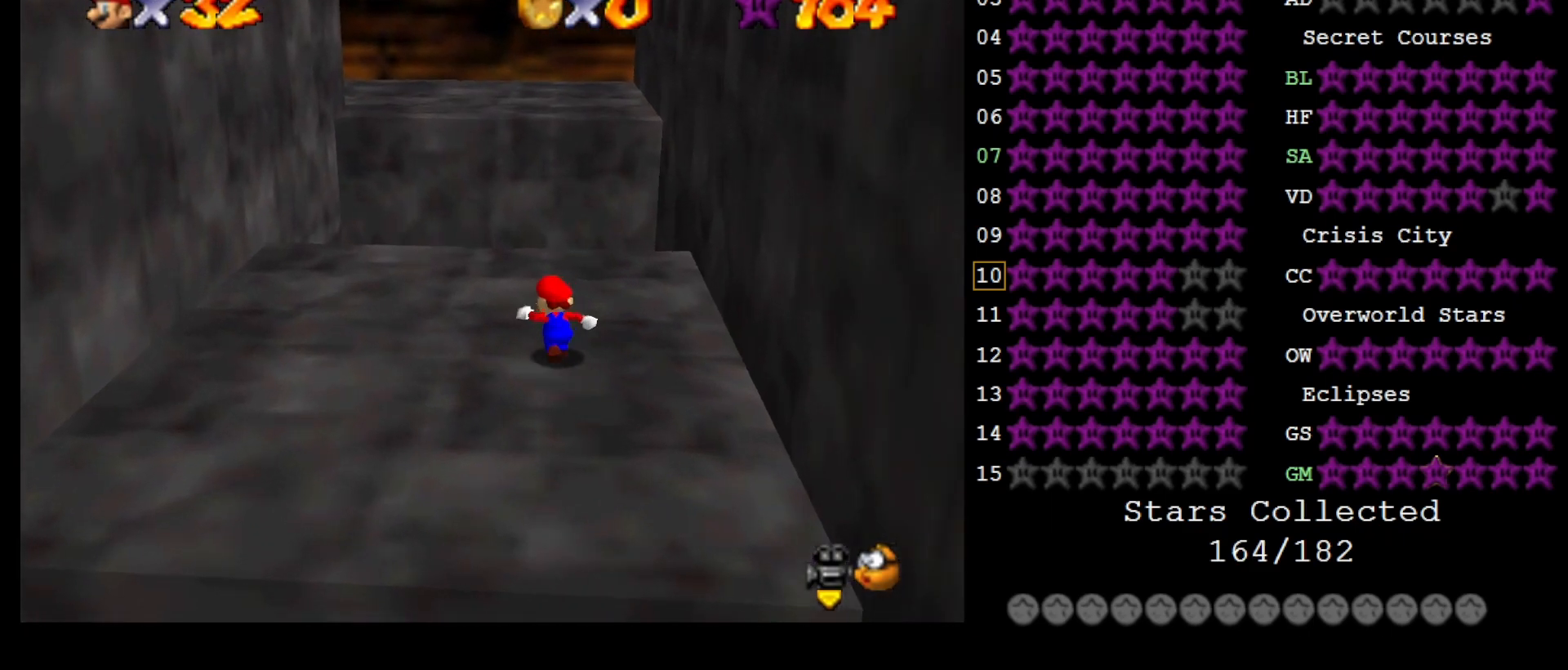
{"buttons": ["A", "Z"], "left_stick": "up", "events": [[383, "Z", "down"], [483, "A", "down"]]}
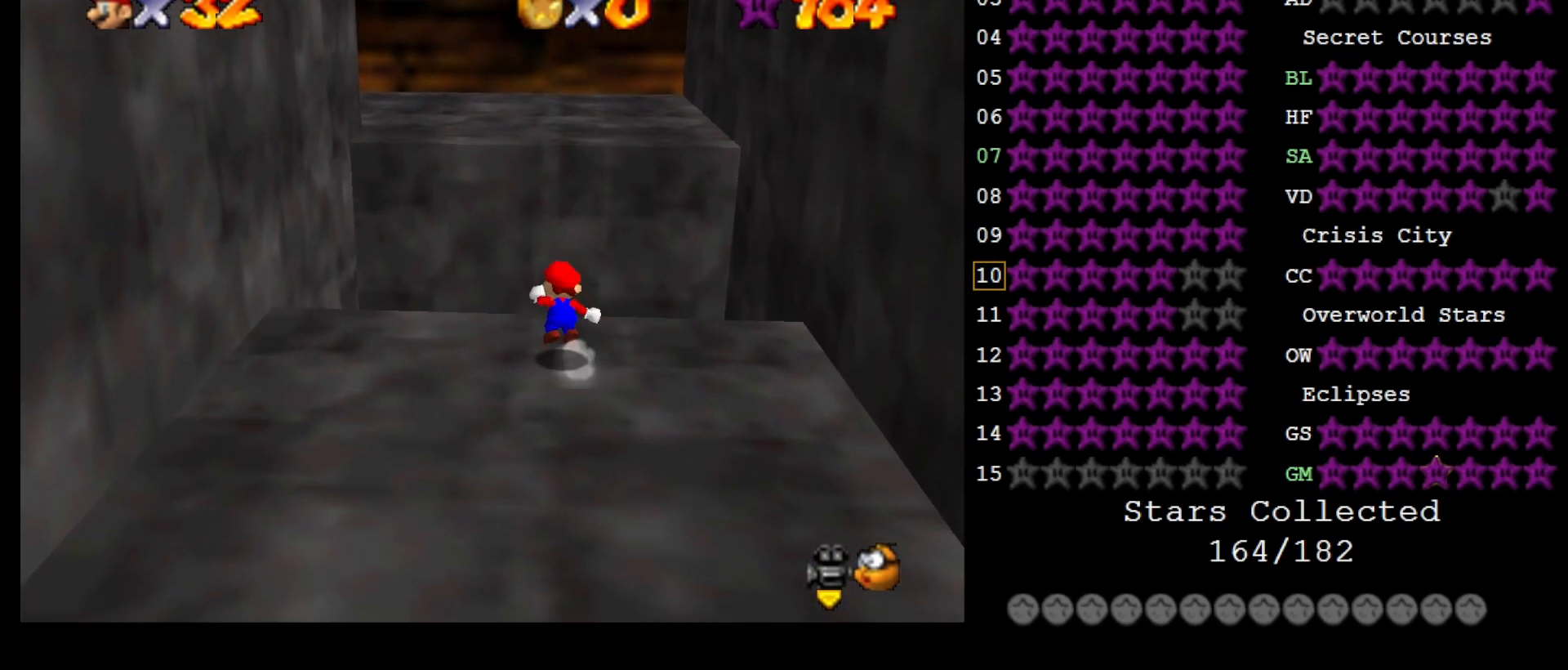
{"buttons": [], "left_stick": "up", "events": [[17, "Z", "up"], [200, "A", "up"], [367, "DPAD_DOWN", "down"], [433, "DPAD_DOWN", "up"]]}